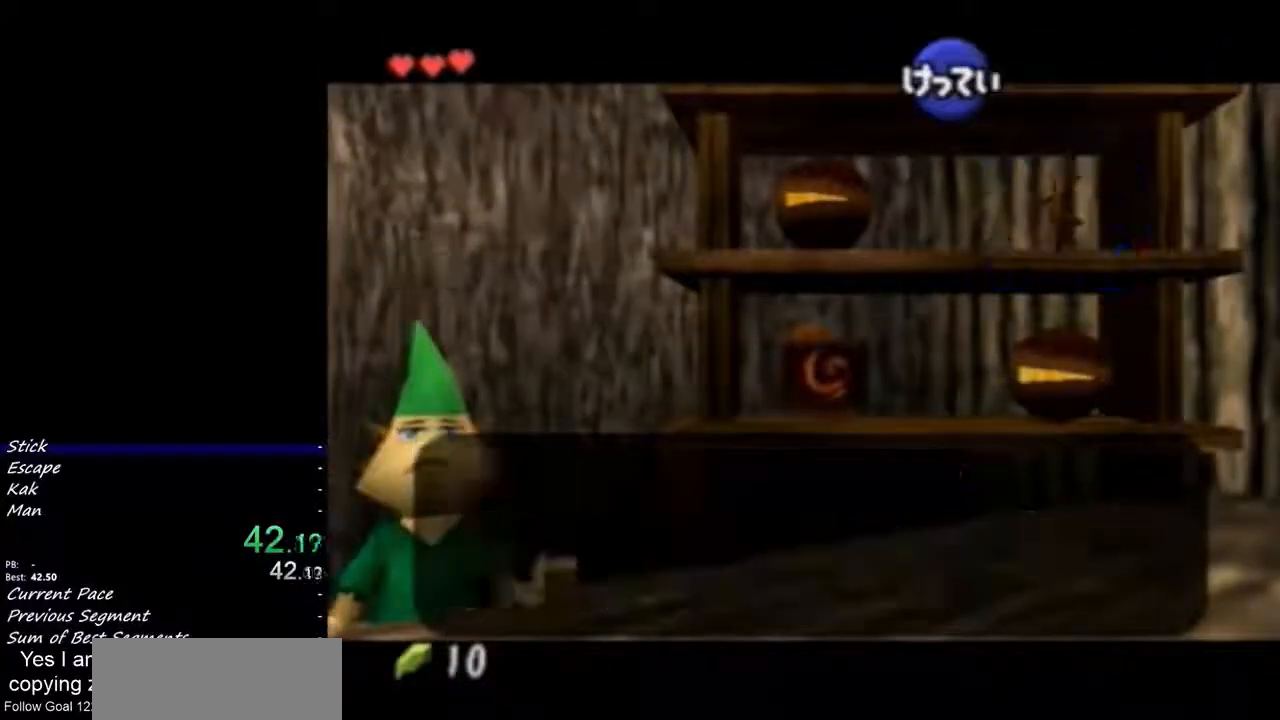
Gameplay with a controller (Nintendo layout); each line is a JSON object with the inputs held at the frame after it. "events" lists button and stick changes between this image and that frame as [ms after this image, input, new state], when the widget could be followed in between. Not read: L3 R3 right_stick.
{"buttons": [], "left_stick": "center", "events": [[100, "A", "up"], [167, "A", "down"], [200, "A", "up"], [267, "A", "down"], [333, "A", "up"], [367, "A", "down"], [433, "A", "up"], [467, "A", "down"], [500, "A", "up"]]}
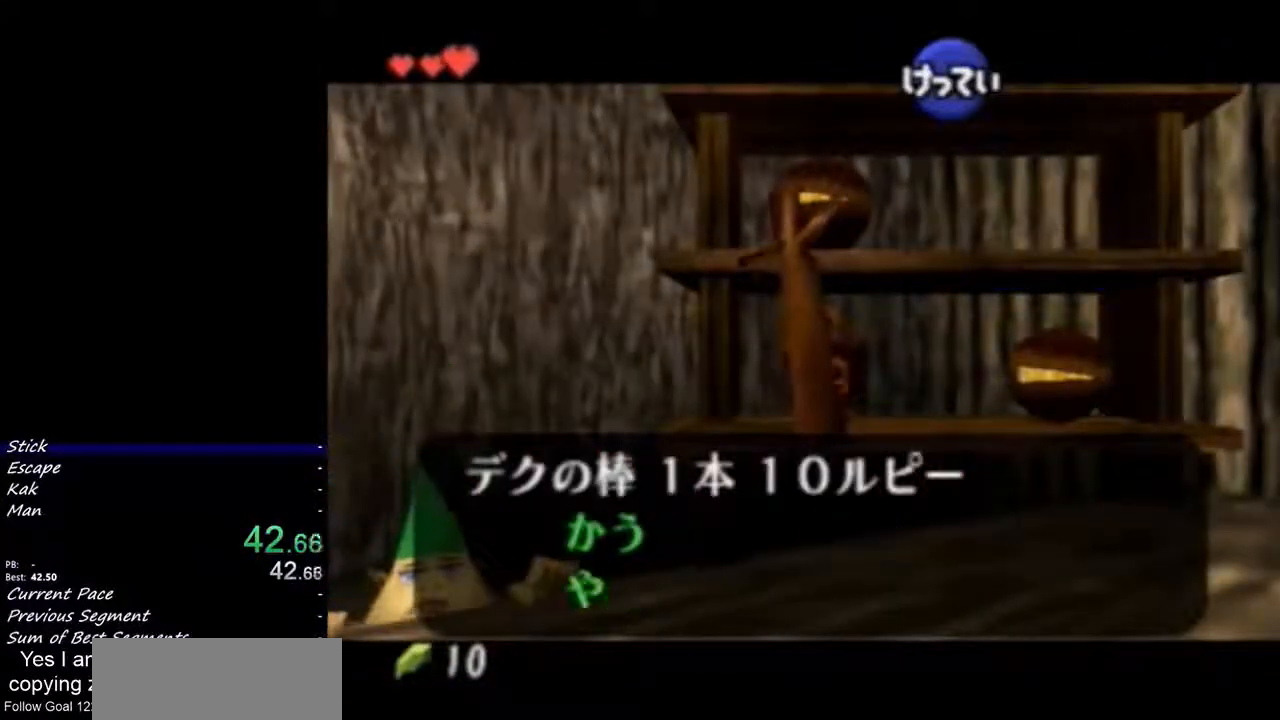
{"buttons": [], "left_stick": "center", "events": [[67, "A", "down"], [100, "A", "up"], [167, "A", "down"], [200, "A", "up"], [300, "A", "down"], [333, "A", "up"], [367, "A", "down"], [433, "A", "up"]]}
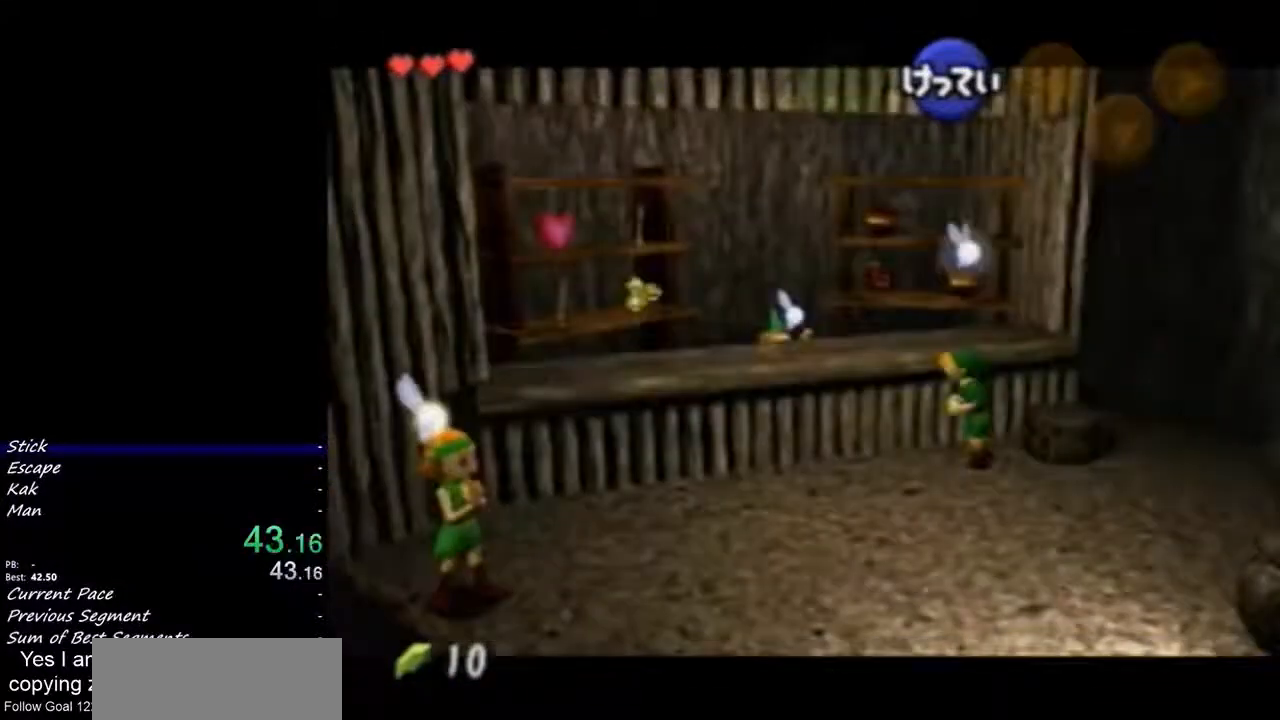
{"buttons": [], "left_stick": "center", "events": []}
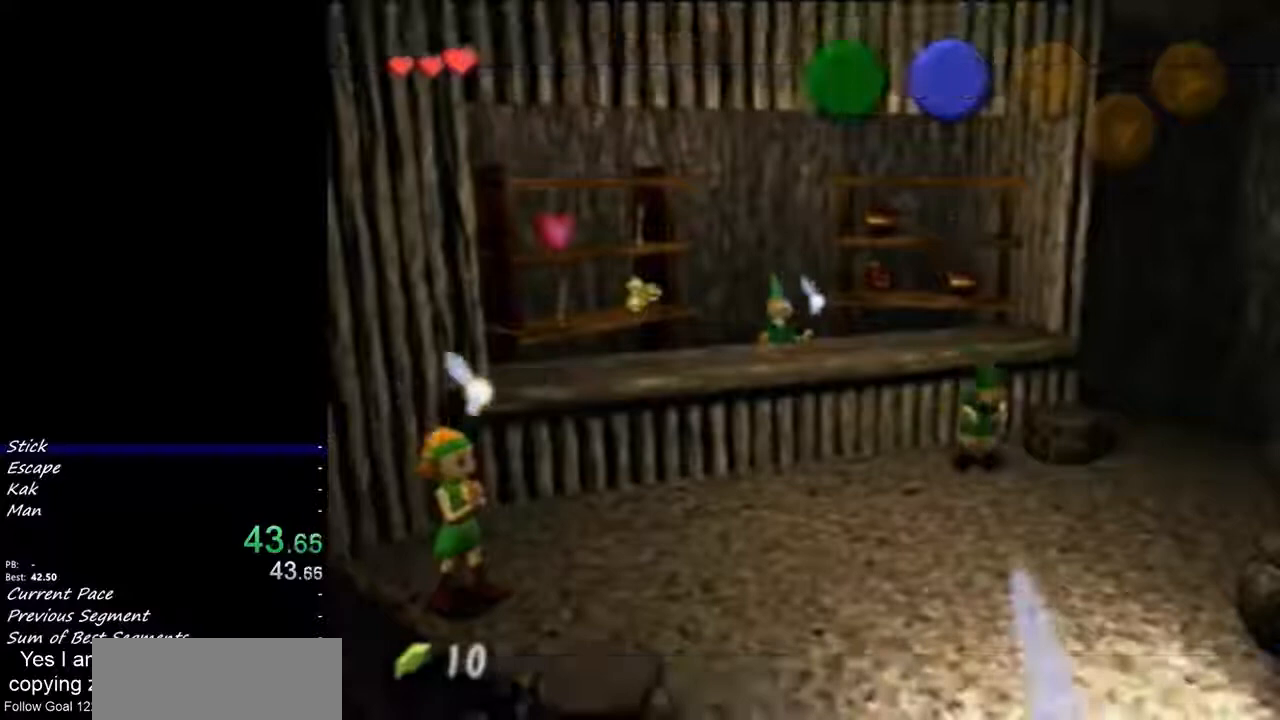
{"buttons": [], "left_stick": "center", "events": []}
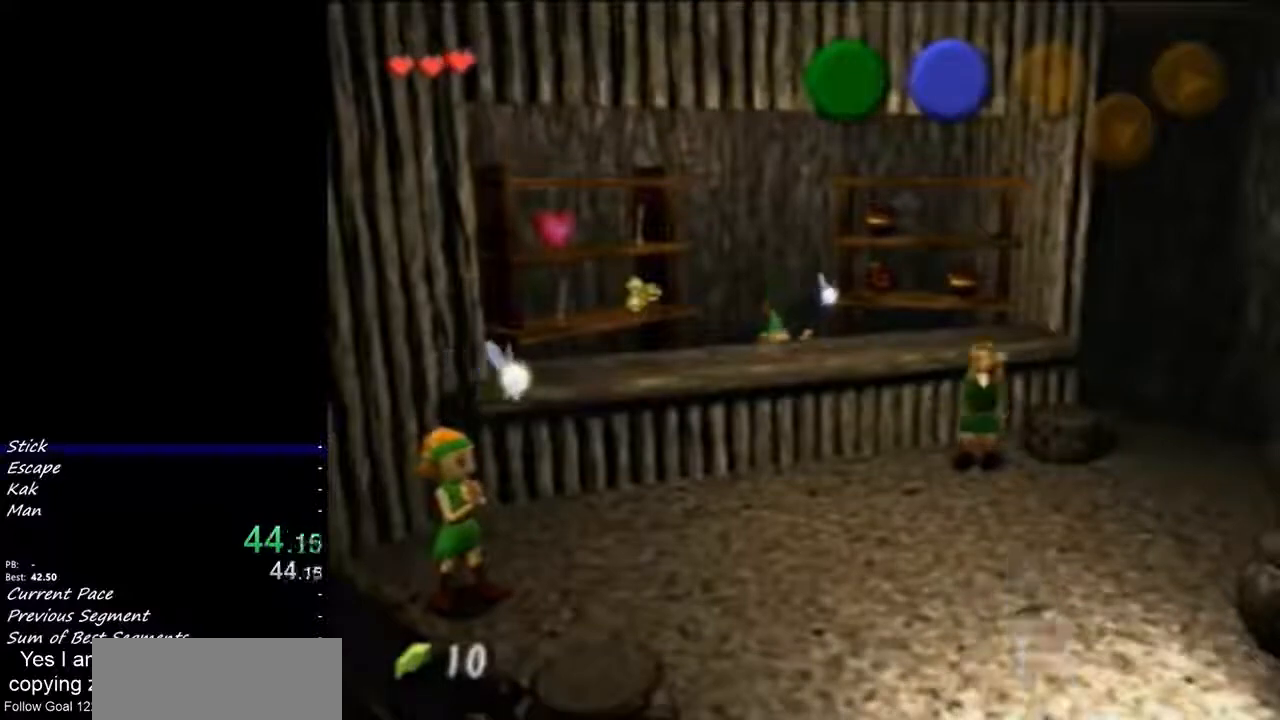
{"buttons": [], "left_stick": "center", "events": []}
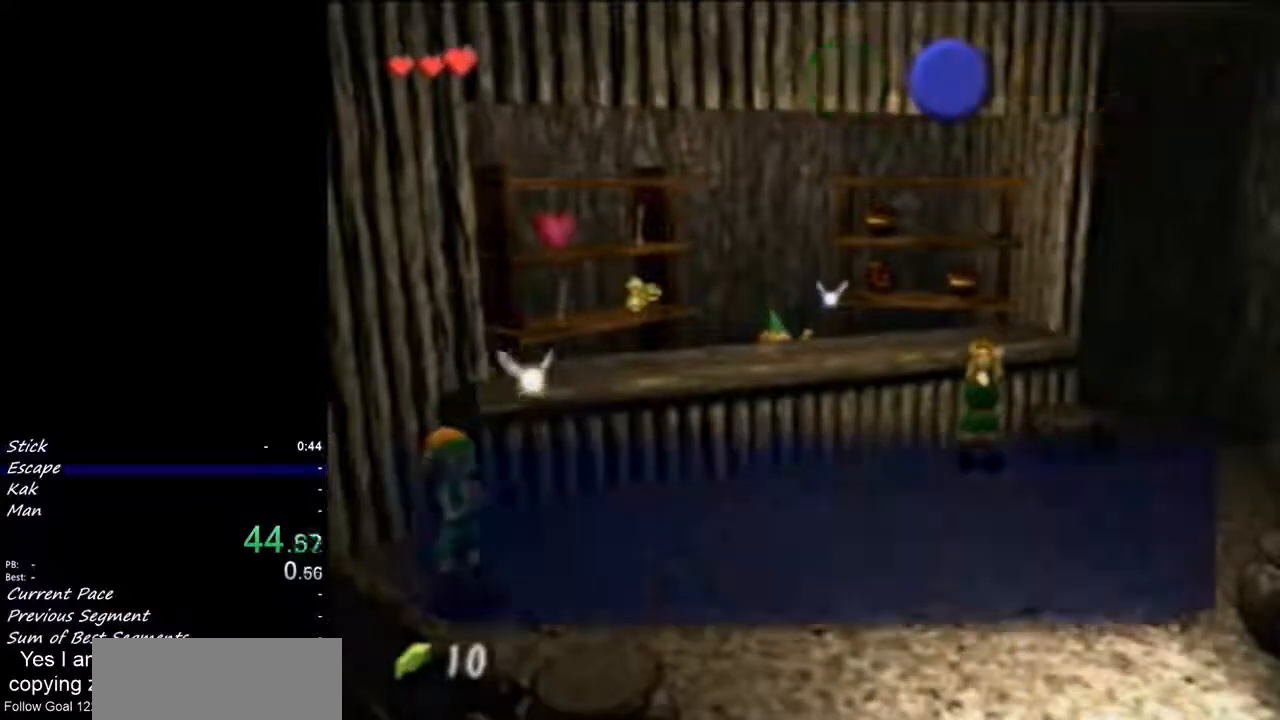
{"buttons": ["B"], "left_stick": "down", "events": [[167, "left_stick", "down"], [200, "B", "down"], [333, "B", "up"], [400, "B", "down"]]}
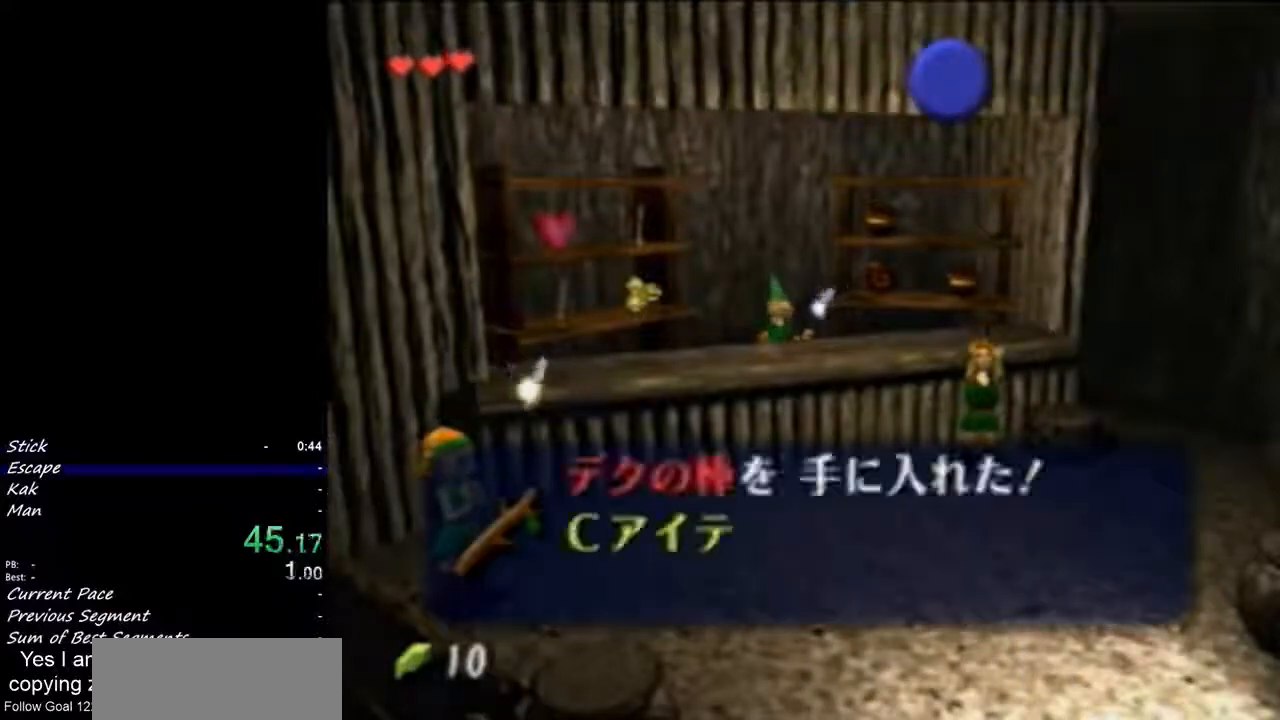
{"buttons": [], "left_stick": "down", "events": [[167, "B", "up"], [267, "B", "down"], [300, "B", "up"], [433, "B", "down"], [467, "B", "up"]]}
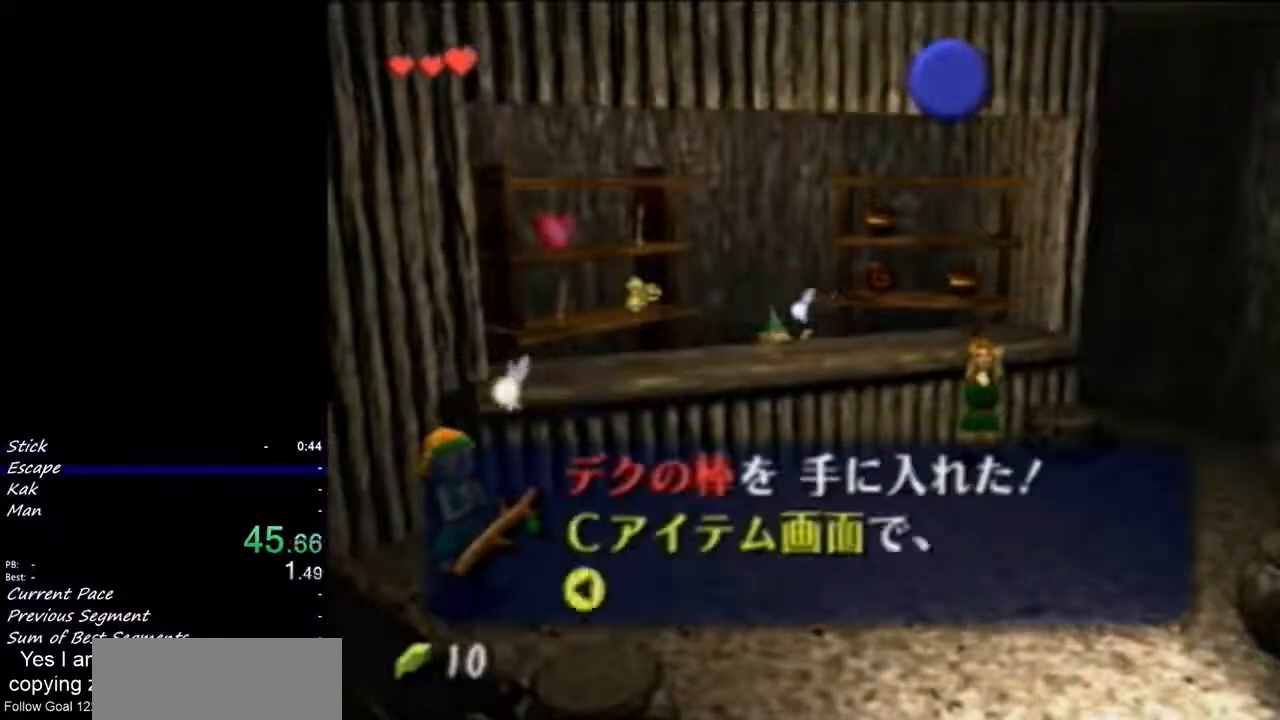
{"buttons": [], "left_stick": "down", "events": [[167, "B", "down"], [233, "B", "up"], [300, "B", "down"], [333, "B", "up"]]}
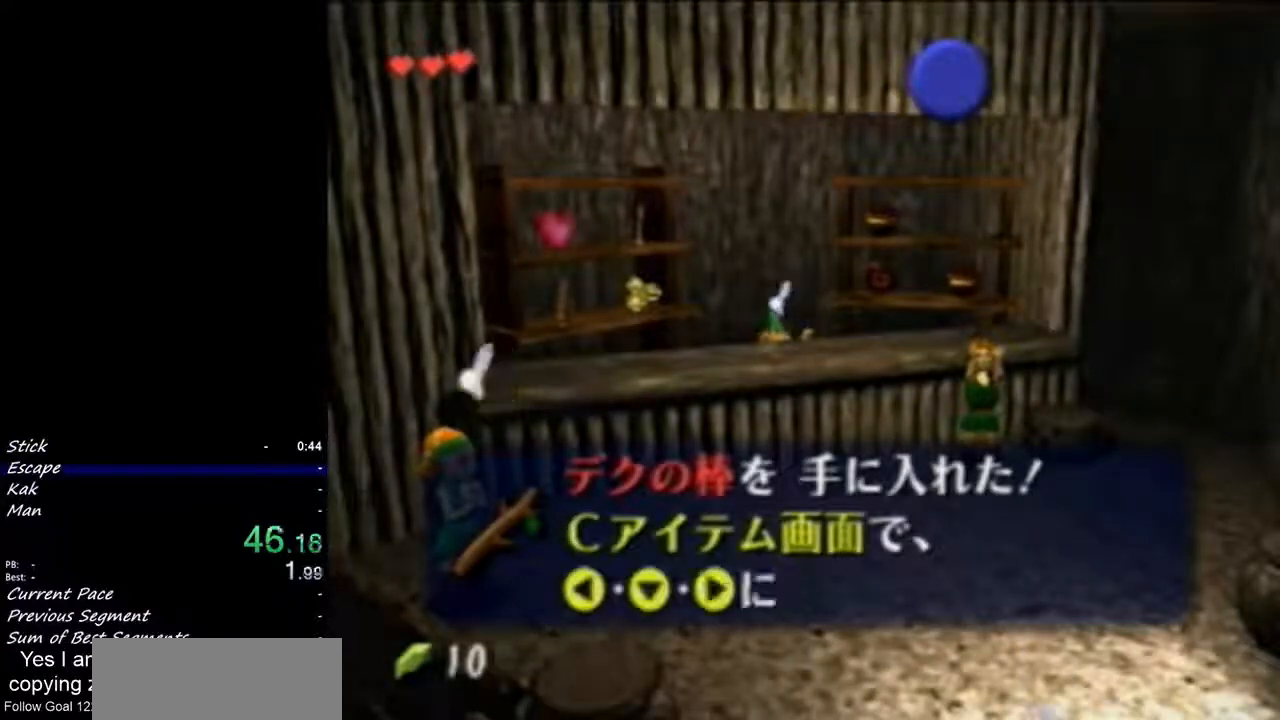
{"buttons": [], "left_stick": "down", "events": [[67, "B", "down"], [133, "B", "up"], [233, "B", "down"], [367, "B", "up"], [433, "B", "down"], [467, "B", "up"]]}
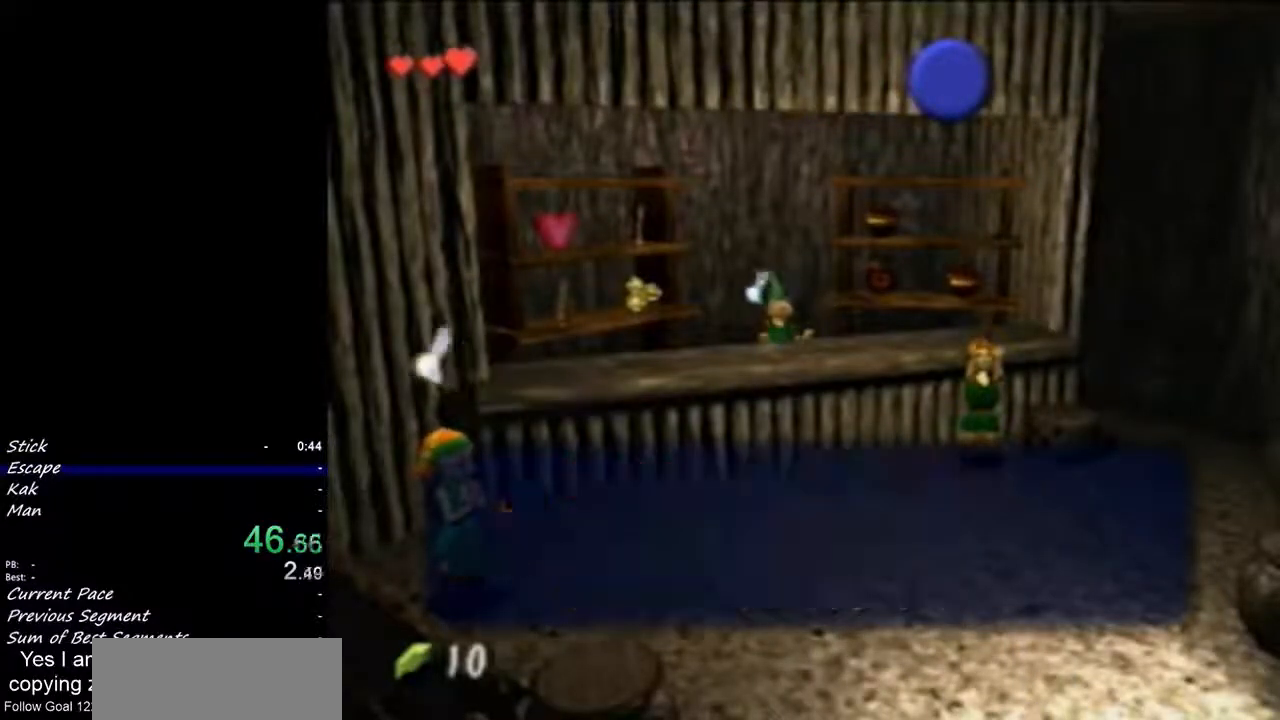
{"buttons": [], "left_stick": "down", "events": []}
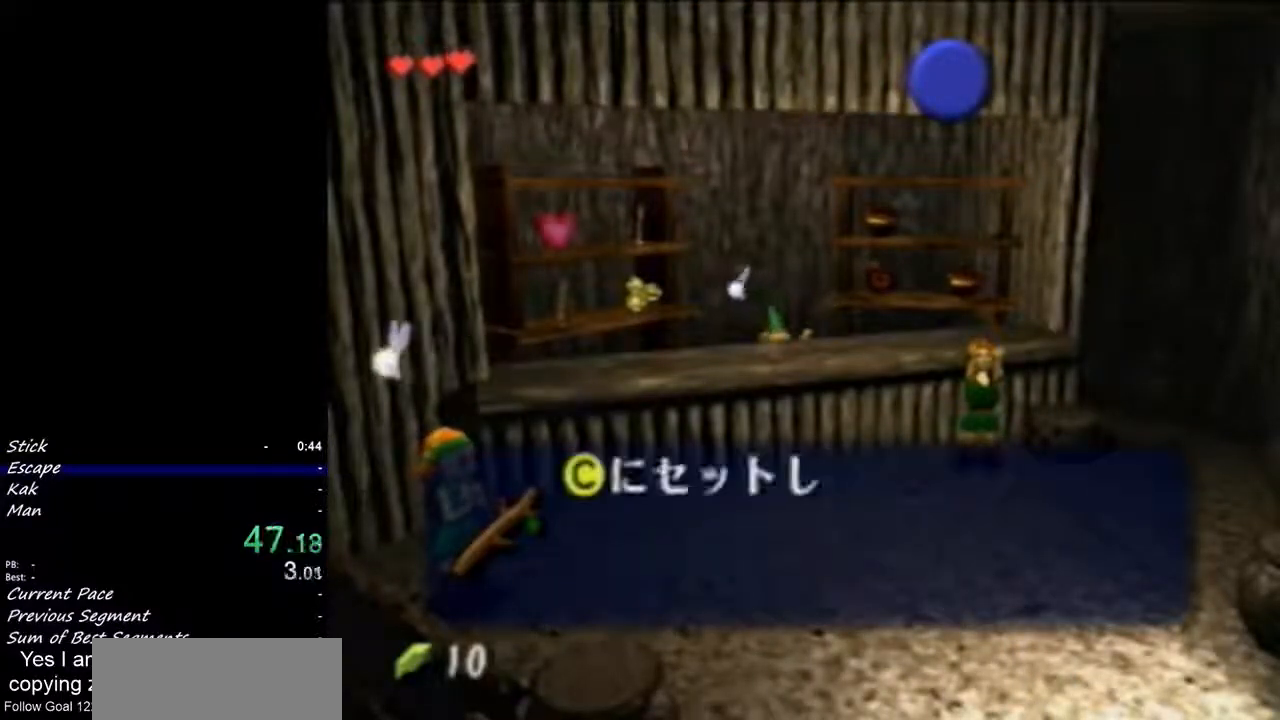
{"buttons": [], "left_stick": "down", "events": []}
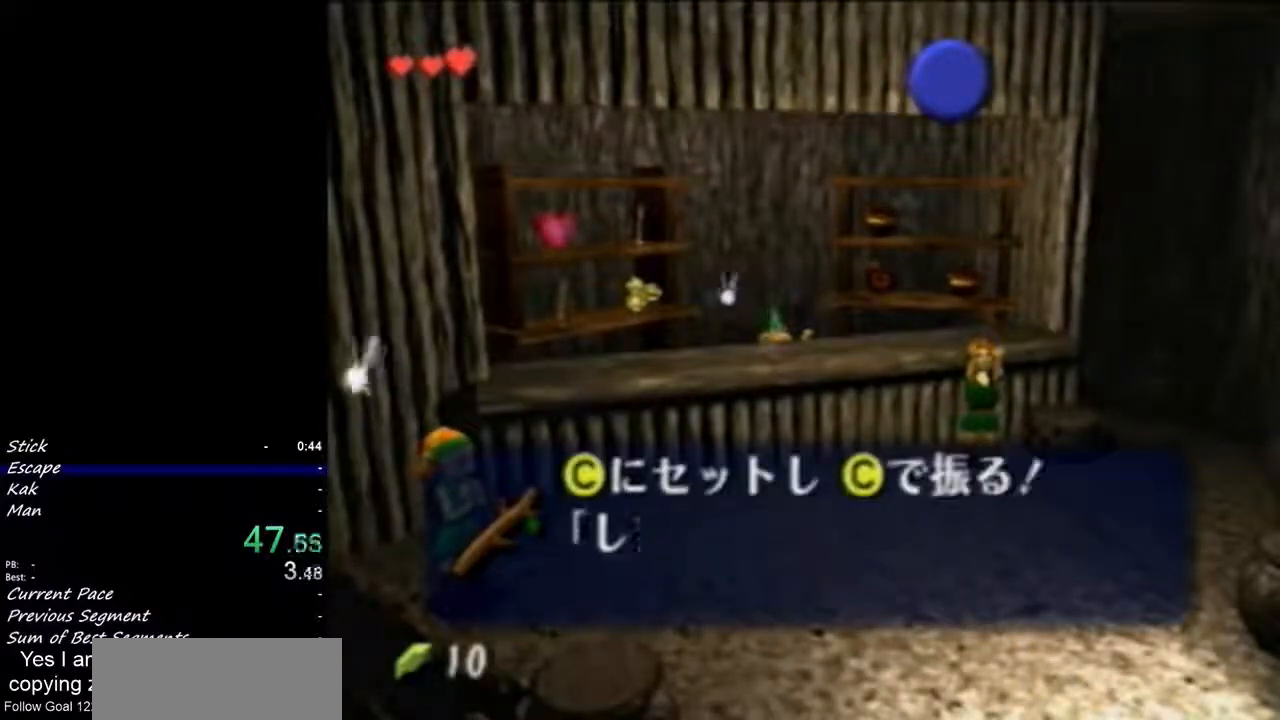
{"buttons": [], "left_stick": "down", "events": [[33, "B", "down"], [133, "B", "up"], [200, "B", "down"], [233, "B", "up"], [300, "B", "down"], [333, "B", "up"], [367, "B", "down"], [500, "B", "up"]]}
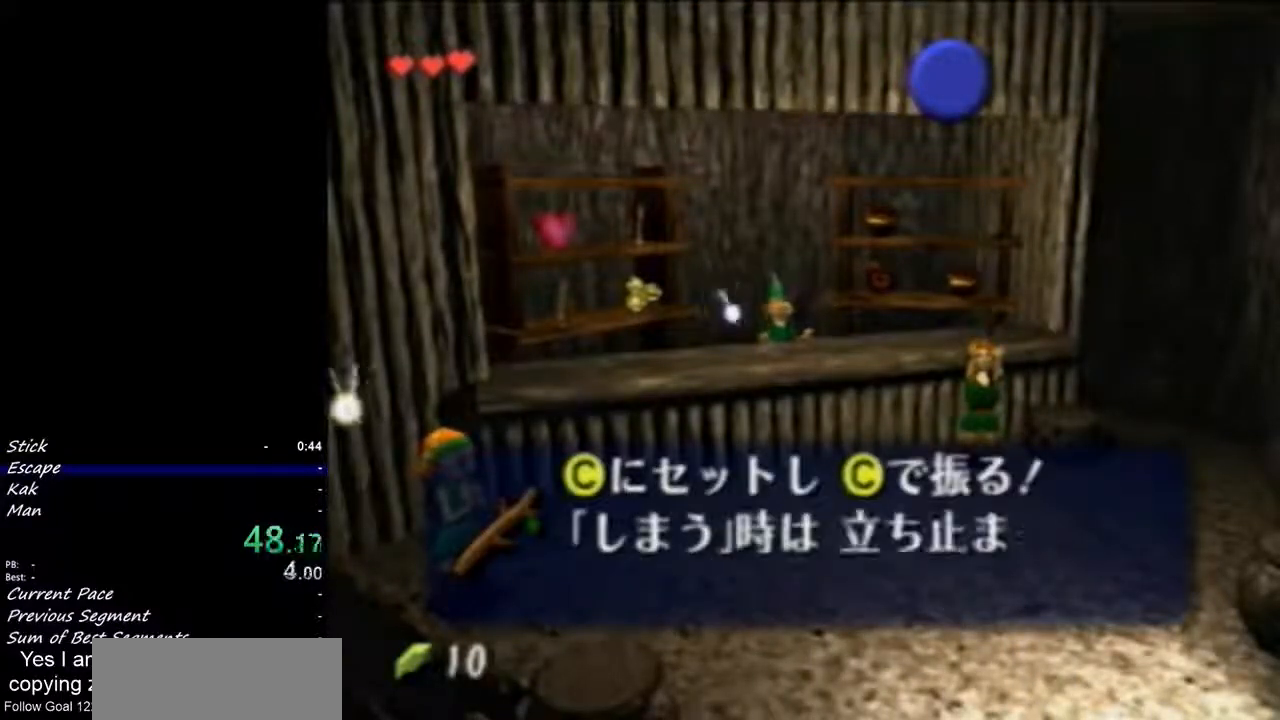
{"buttons": ["B"], "left_stick": "down", "events": [[33, "B", "down"], [200, "B", "up"], [500, "B", "down"]]}
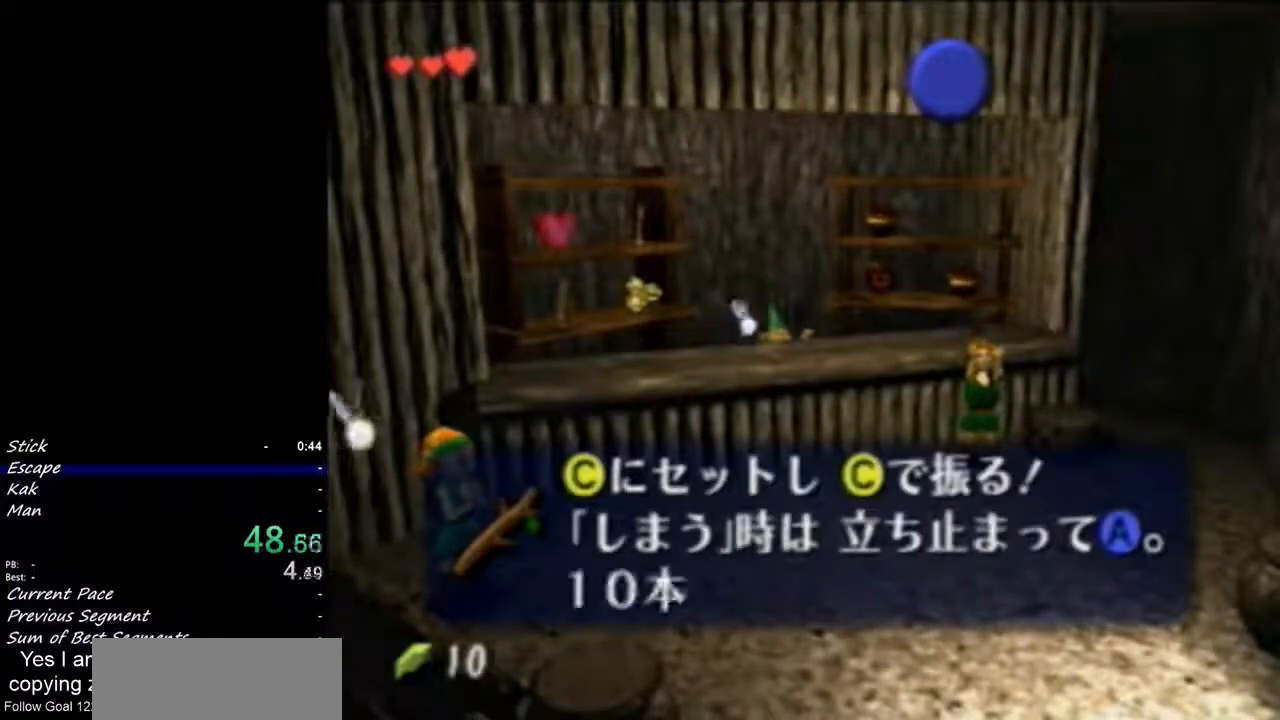
{"buttons": [], "left_stick": "down", "events": [[33, "B", "up"], [367, "B", "down"], [467, "B", "up"]]}
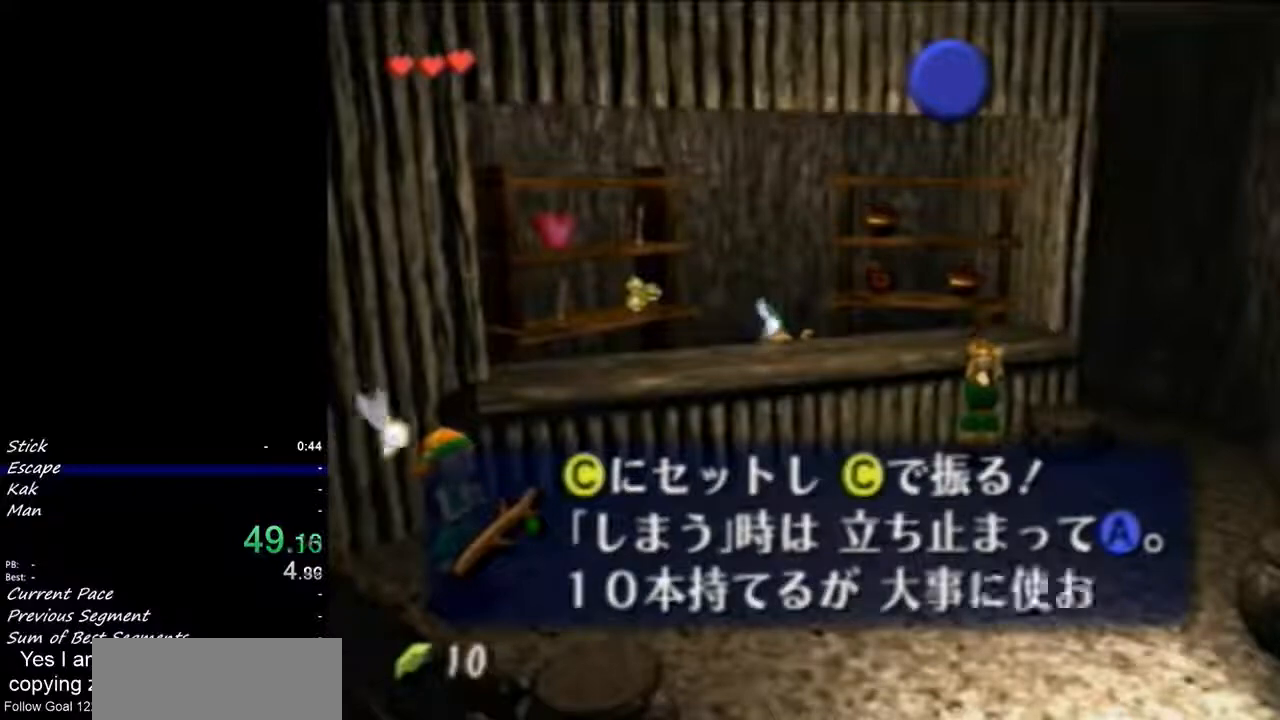
{"buttons": ["B"], "left_stick": "down", "events": [[33, "B", "down"], [433, "B", "up"], [500, "B", "down"]]}
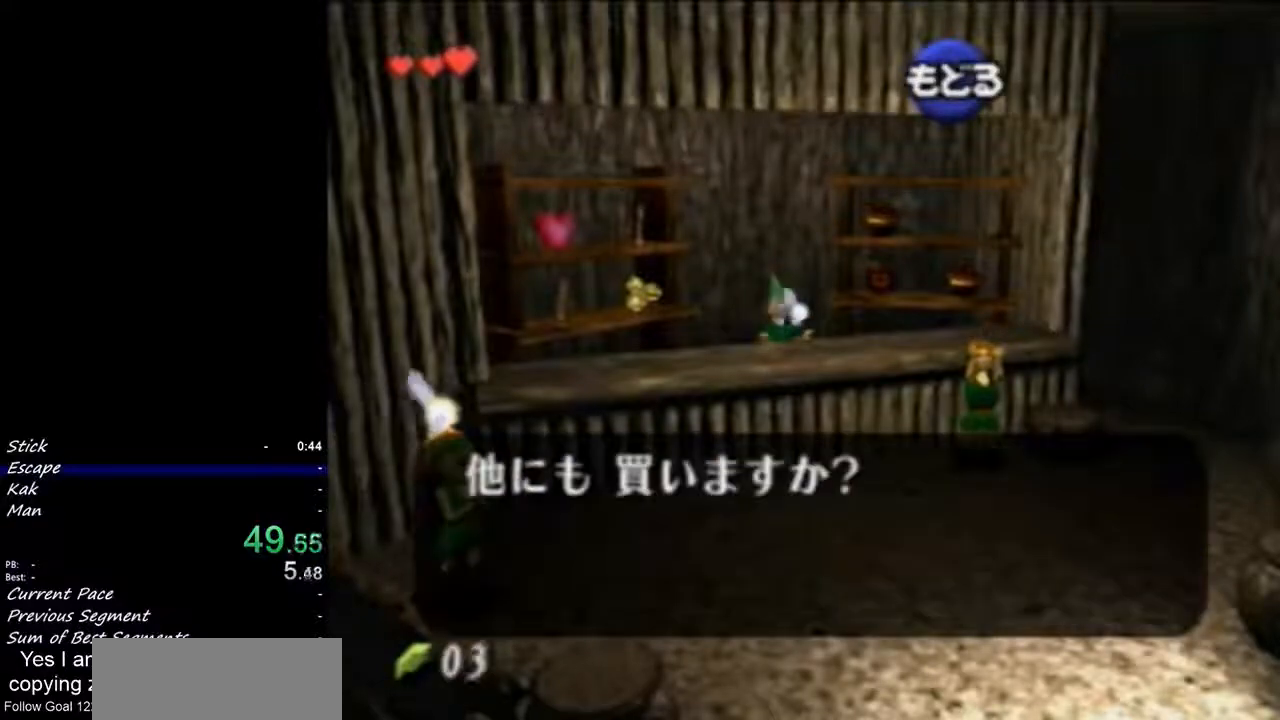
{"buttons": ["B"], "left_stick": "down", "events": [[33, "B", "up"], [400, "B", "down"], [433, "B", "up"], [500, "B", "down"]]}
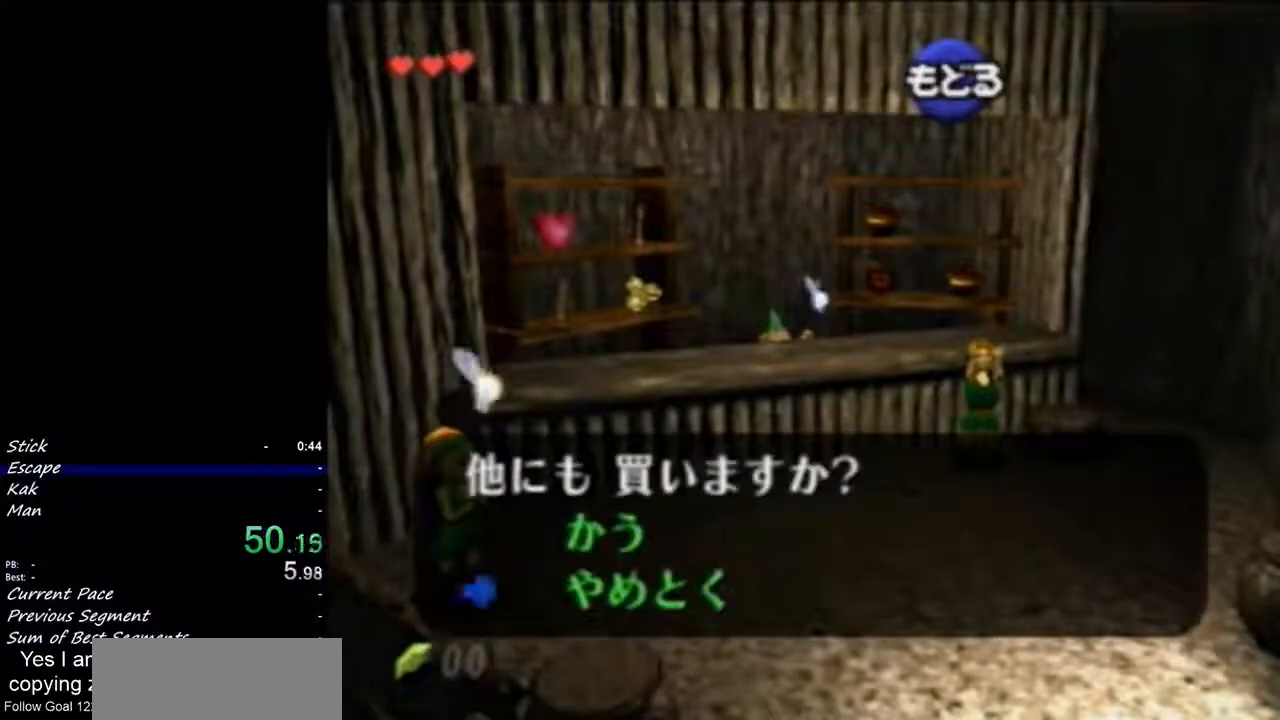
{"buttons": [], "left_stick": "down", "events": [[33, "B", "up"], [233, "START", "down"], [500, "START", "up"]]}
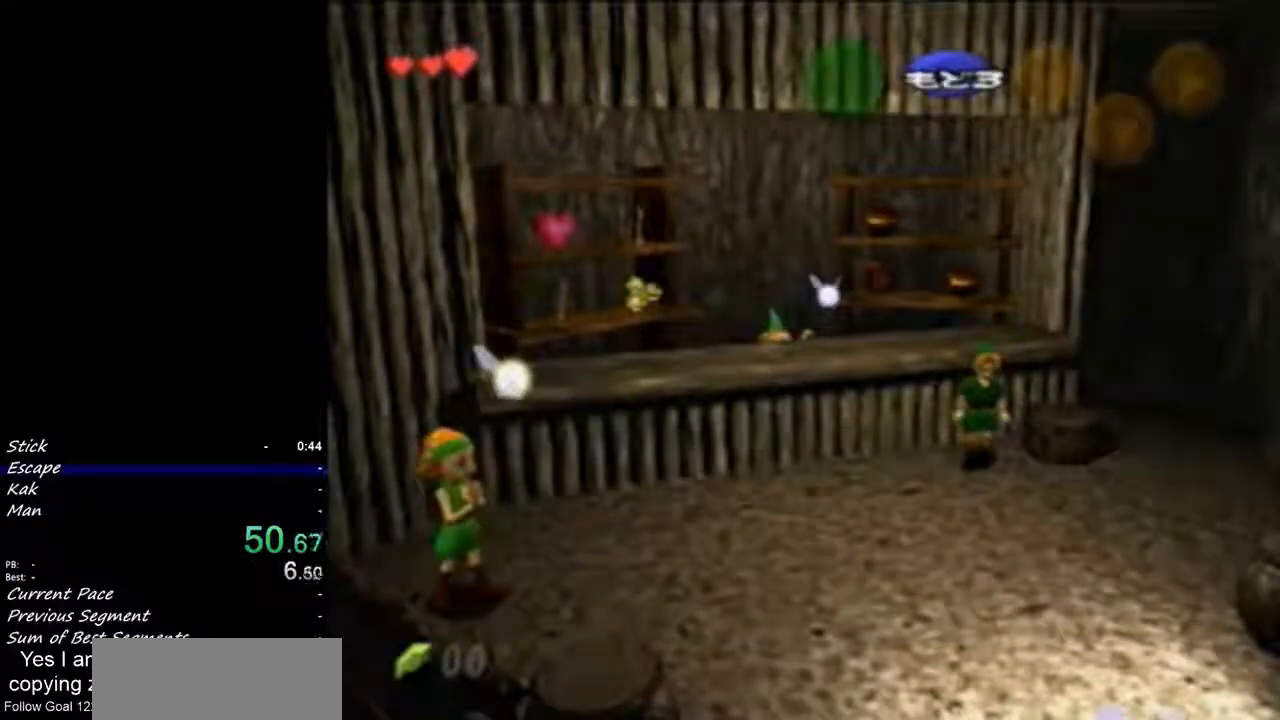
{"buttons": ["L1"], "left_stick": "center", "events": [[100, "left_stick", "center"], [433, "L1", "down"]]}
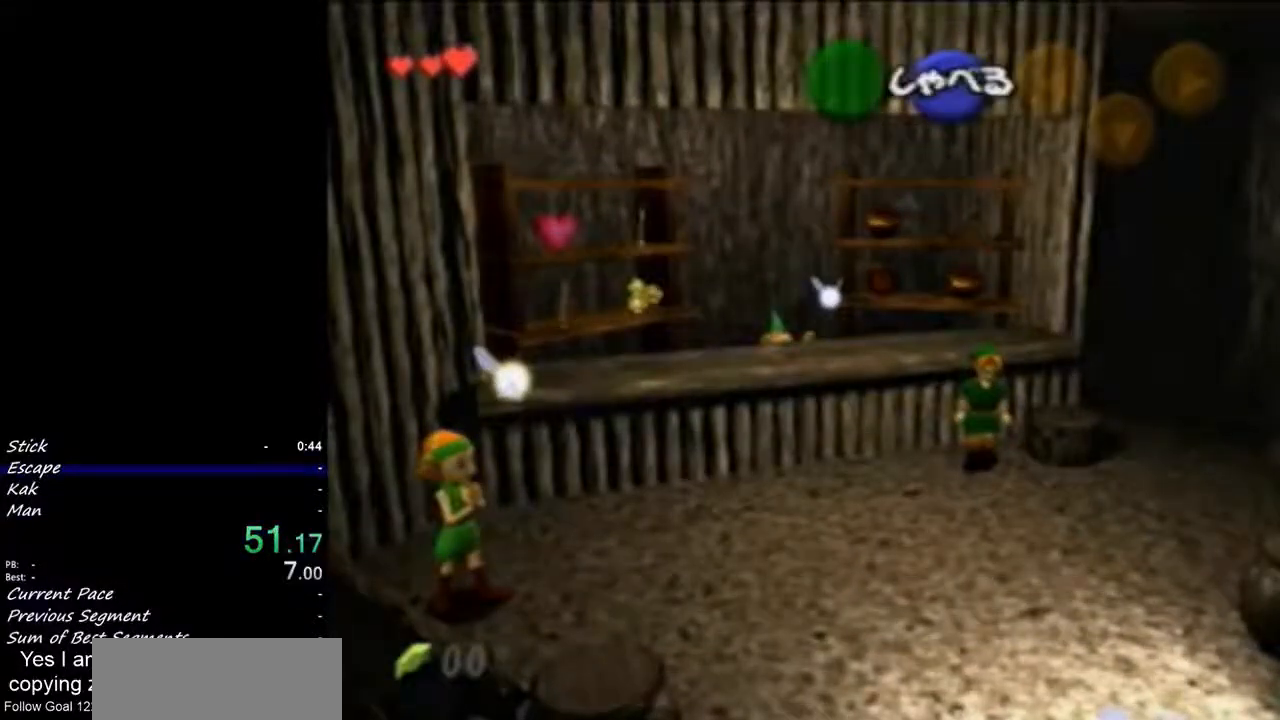
{"buttons": [], "left_stick": "center", "events": [[33, "L1", "up"]]}
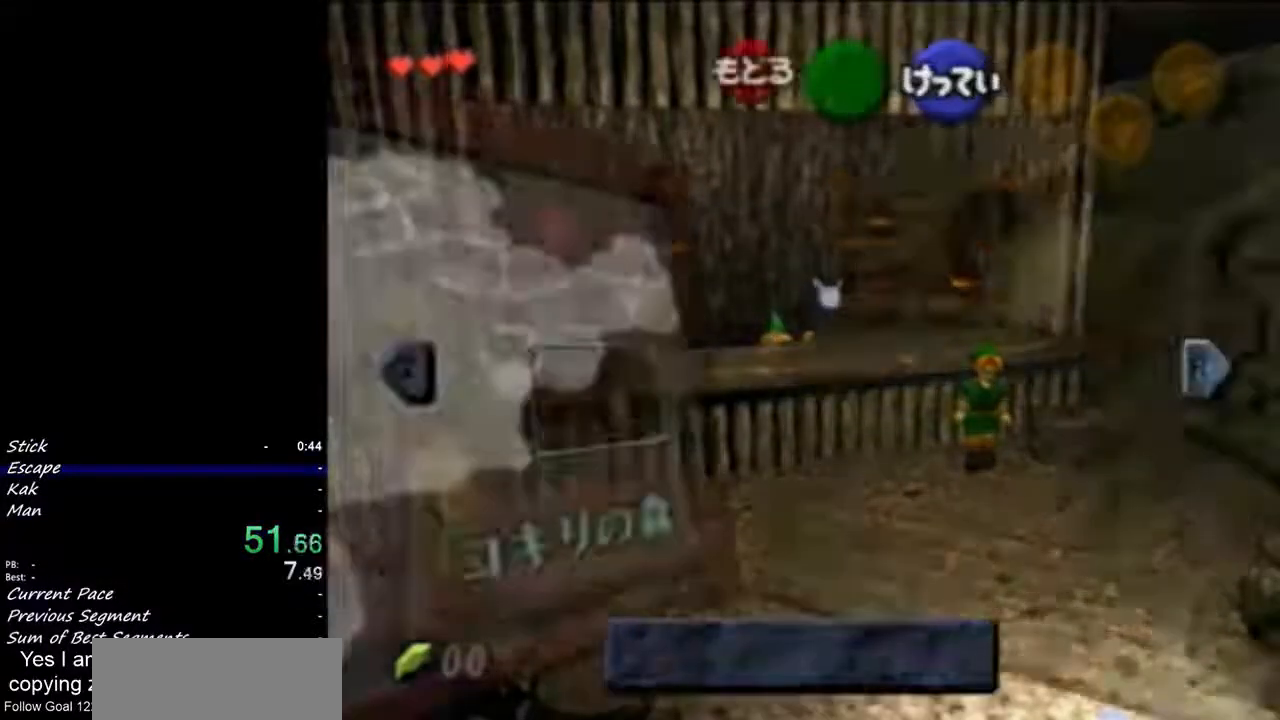
{"buttons": [], "left_stick": "center", "events": [[167, "L1", "down"], [400, "L1", "up"]]}
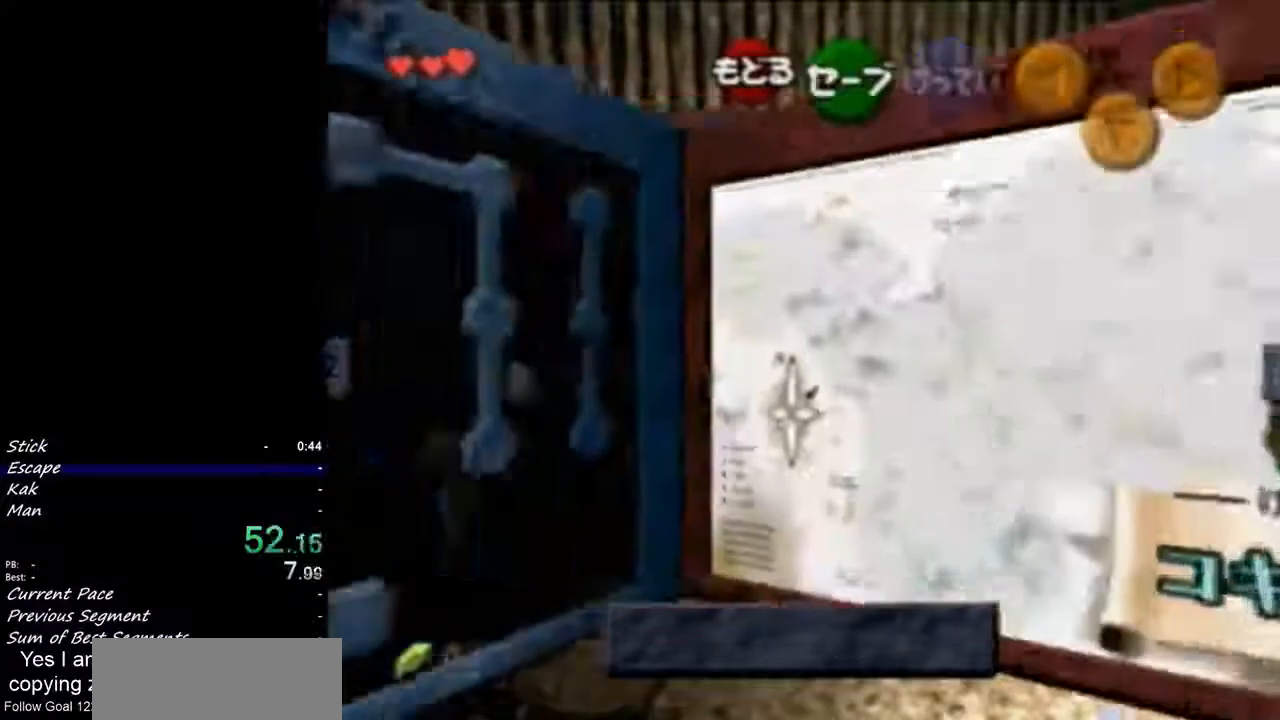
{"buttons": [], "left_stick": "center", "events": [[267, "left_stick", "up-left"], [300, "X", "down"], [333, "X", "up"], [367, "left_stick", "center"]]}
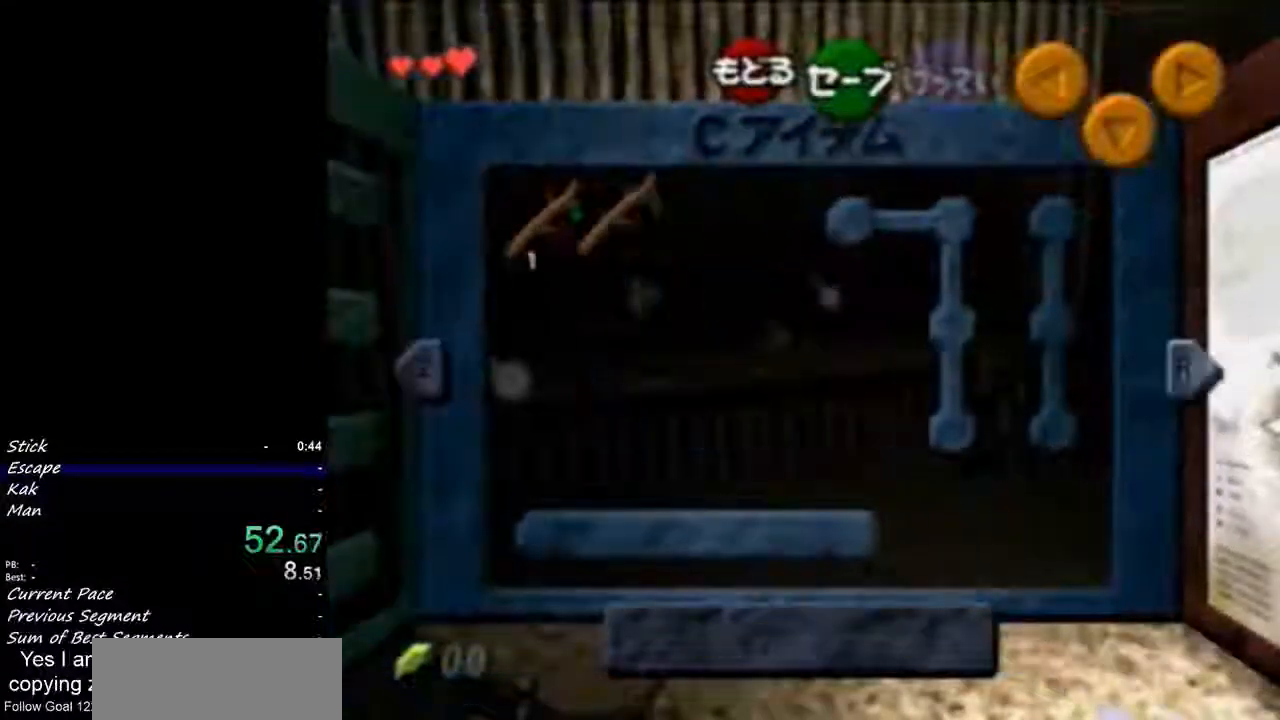
{"buttons": [], "left_stick": "down", "events": [[233, "left_stick", "down"], [300, "START", "down"], [467, "START", "up"]]}
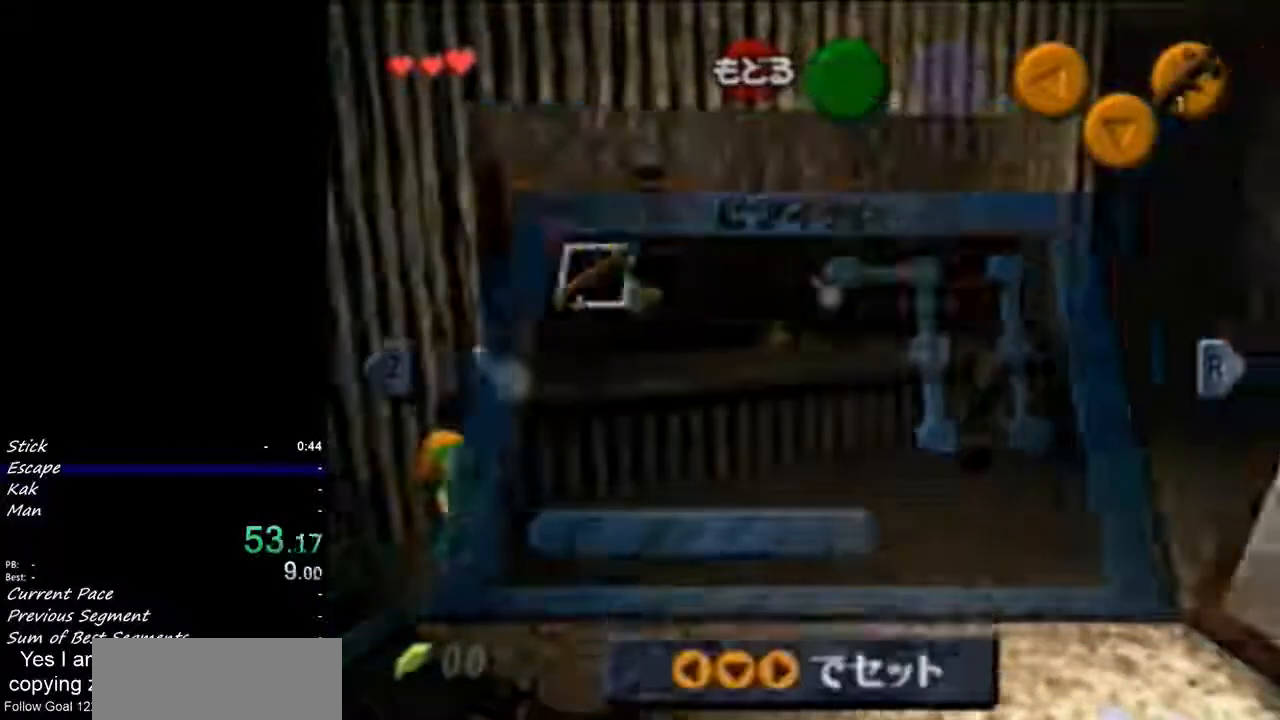
{"buttons": [], "left_stick": "down", "events": []}
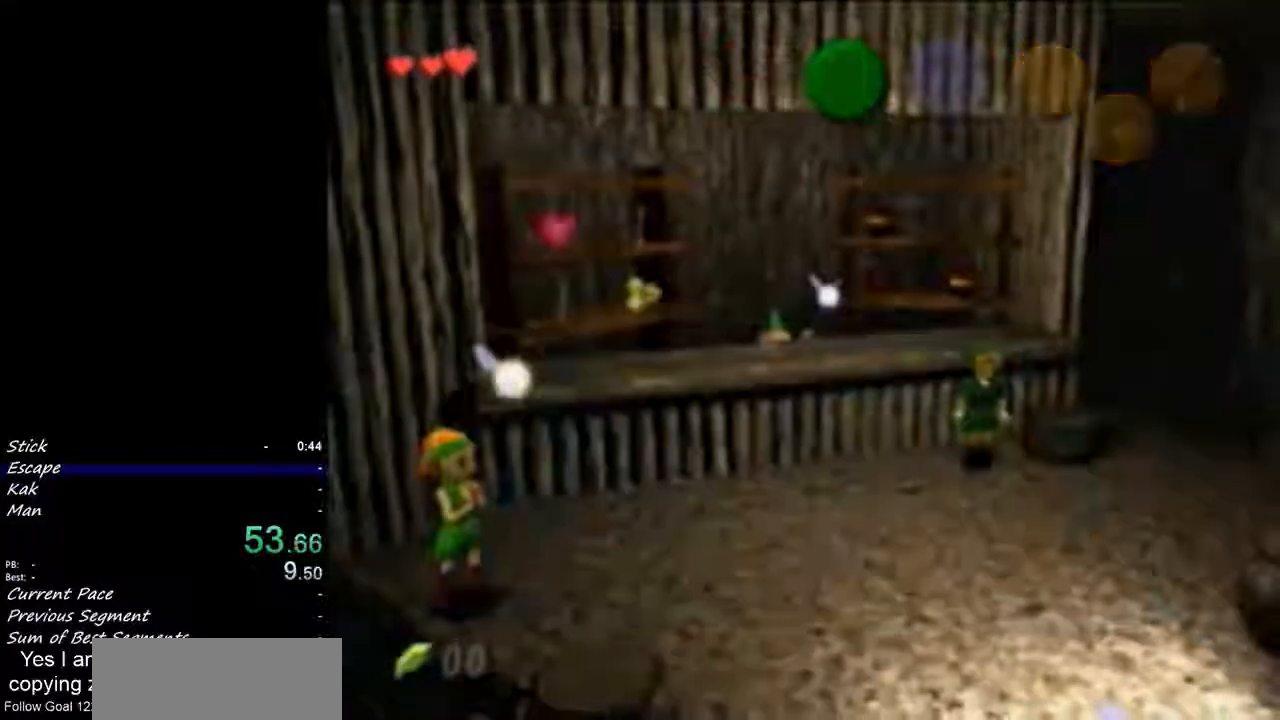
{"buttons": ["A"], "left_stick": "down", "events": [[400, "A", "down"]]}
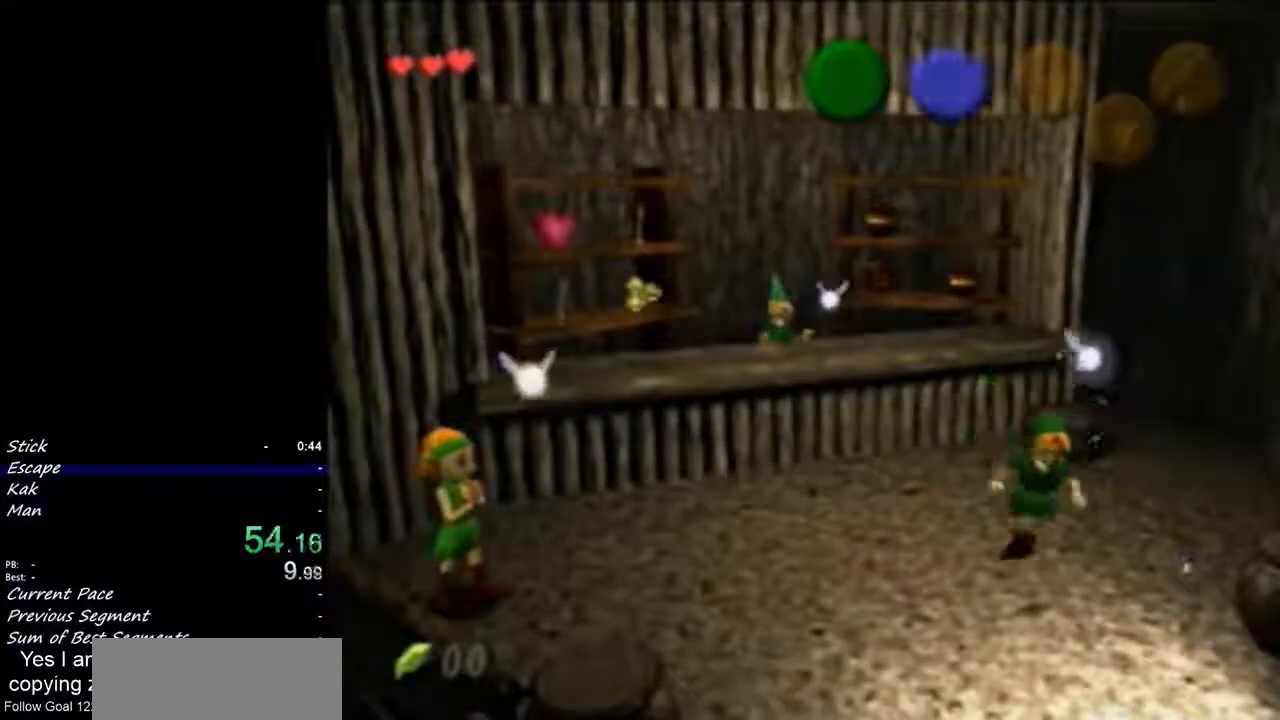
{"buttons": [], "left_stick": "down", "events": [[167, "A", "up"]]}
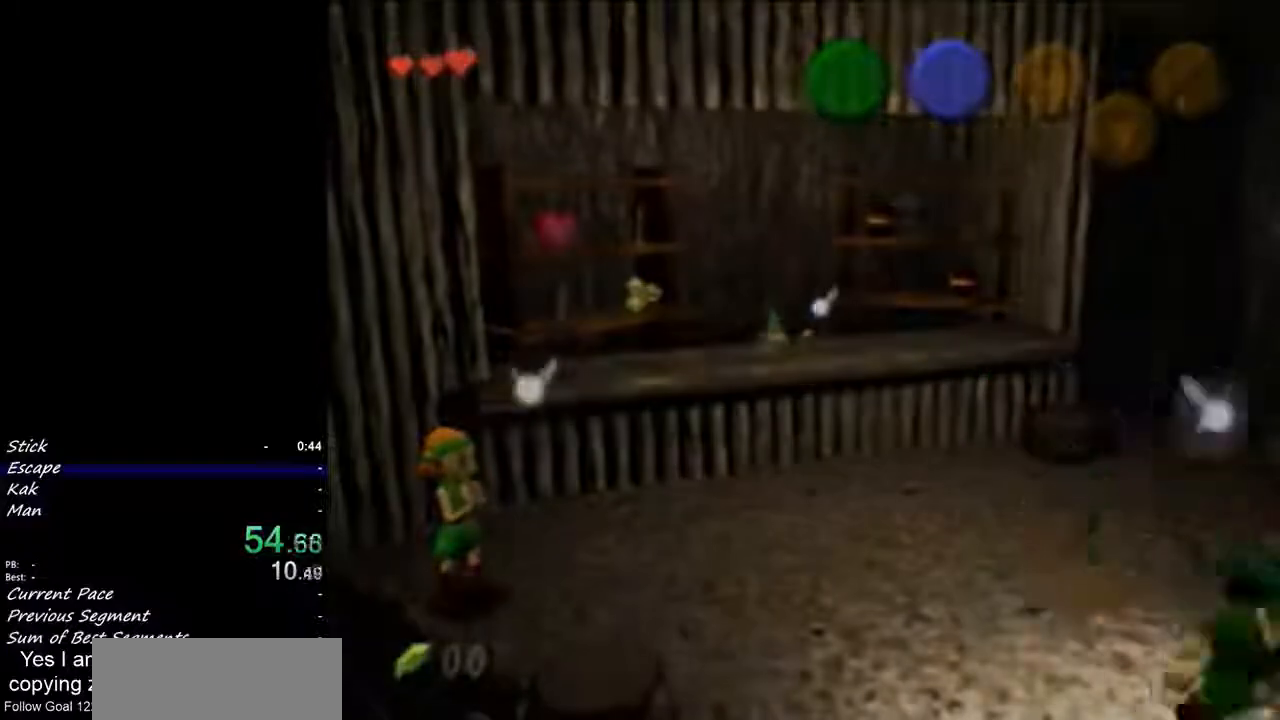
{"buttons": [], "left_stick": "down", "events": []}
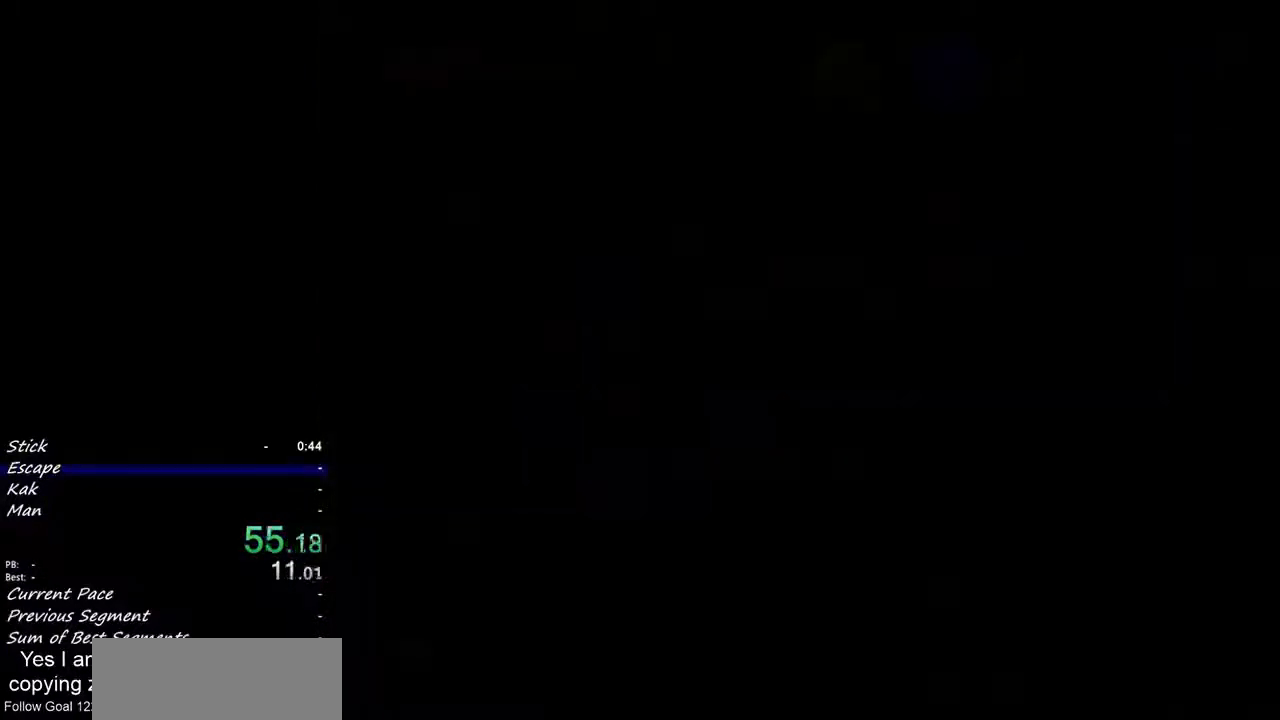
{"buttons": [], "left_stick": "down", "events": []}
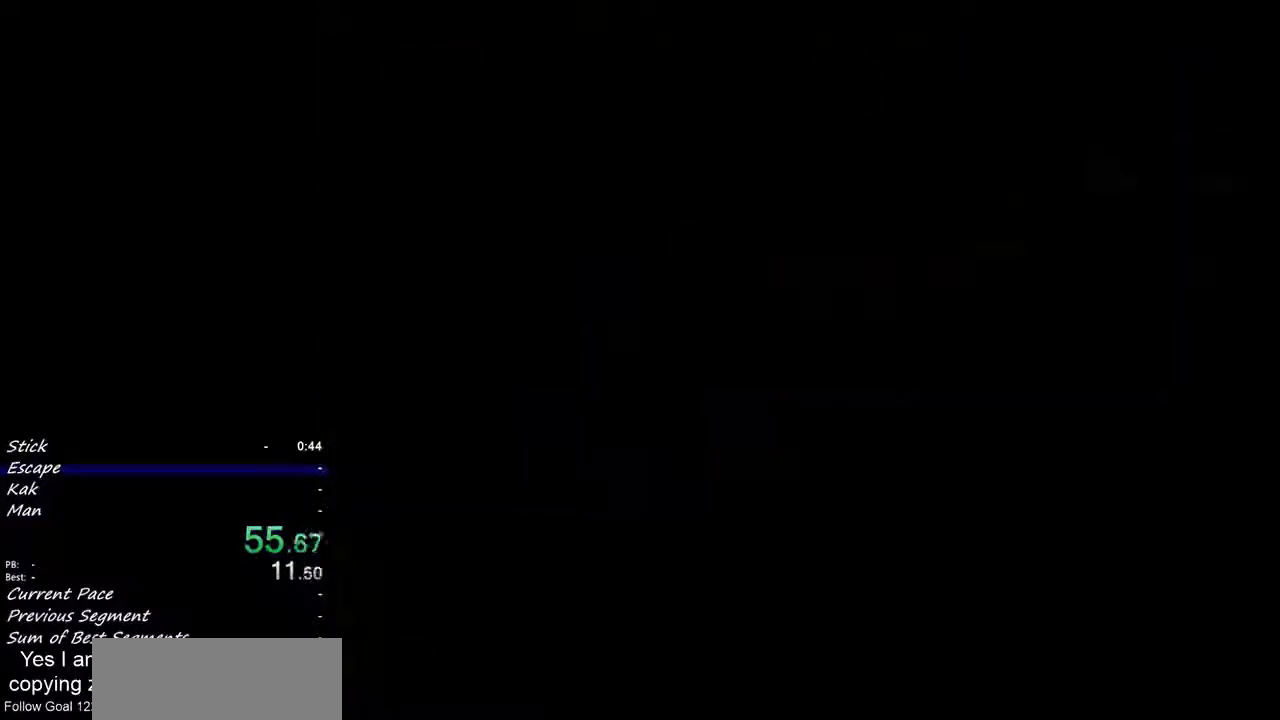
{"buttons": [], "left_stick": "down", "events": []}
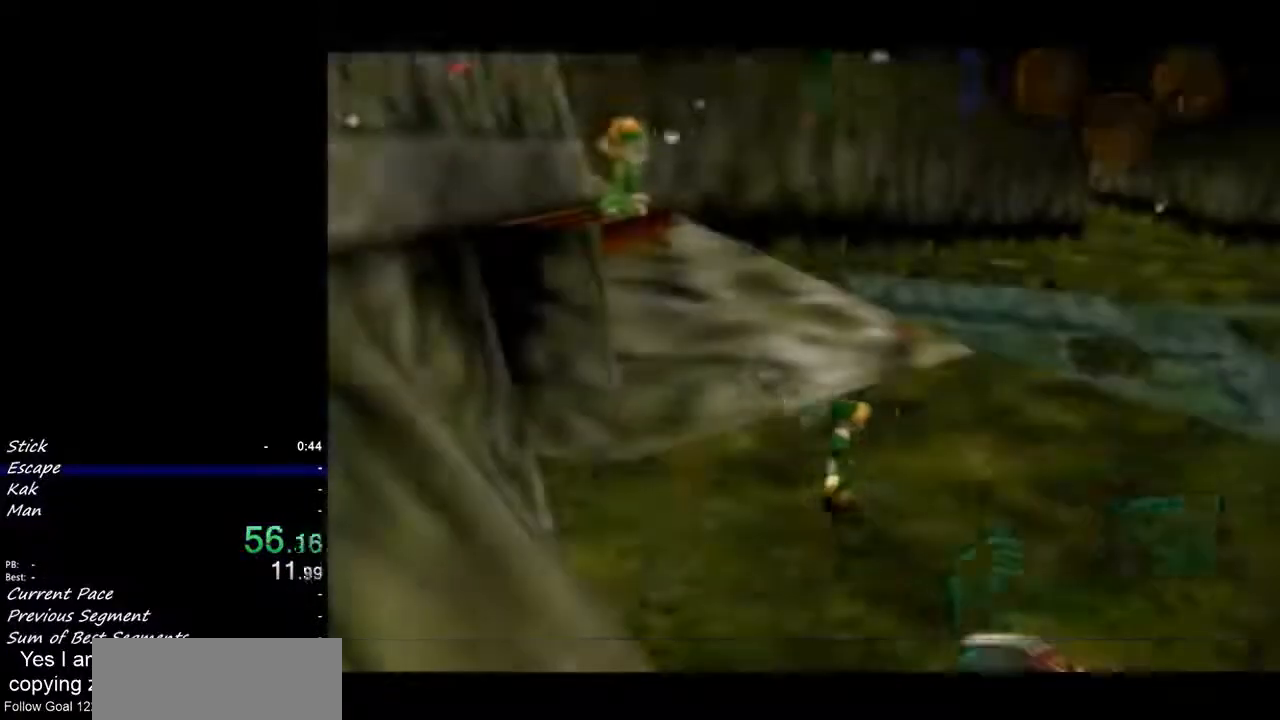
{"buttons": ["A"], "left_stick": "down", "events": [[367, "A", "down"]]}
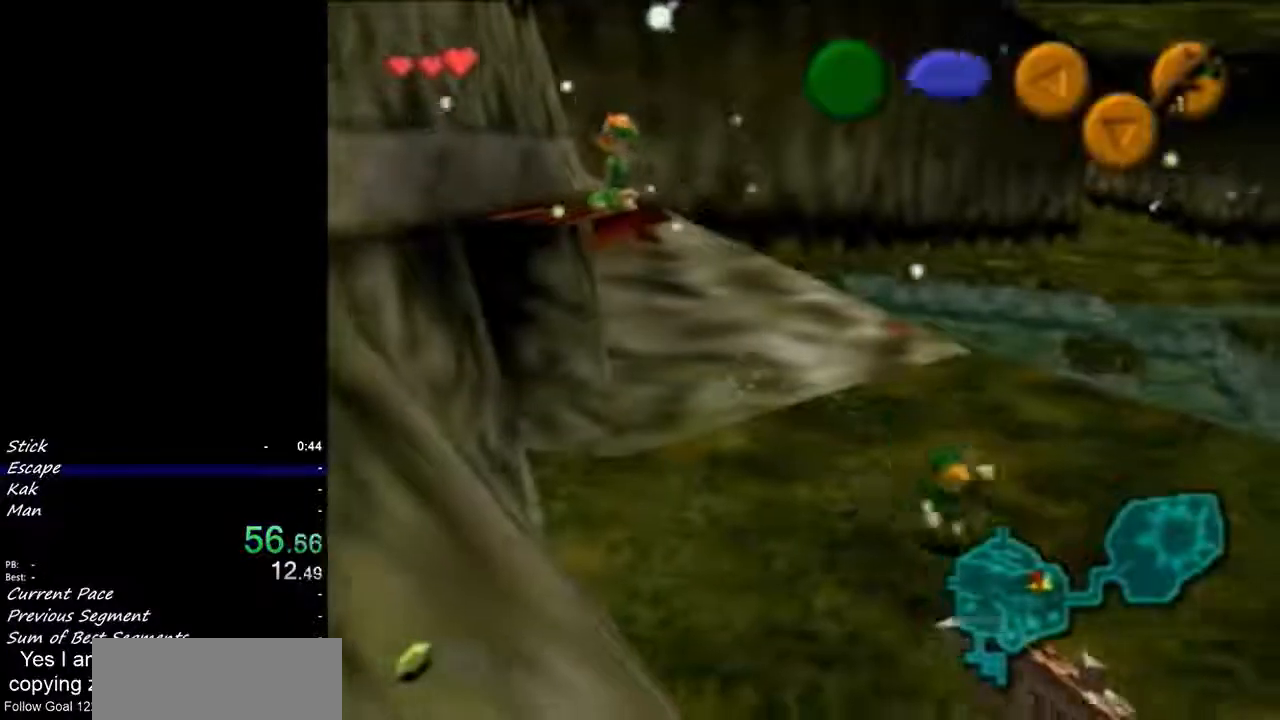
{"buttons": [], "left_stick": "down", "events": [[133, "A", "up"]]}
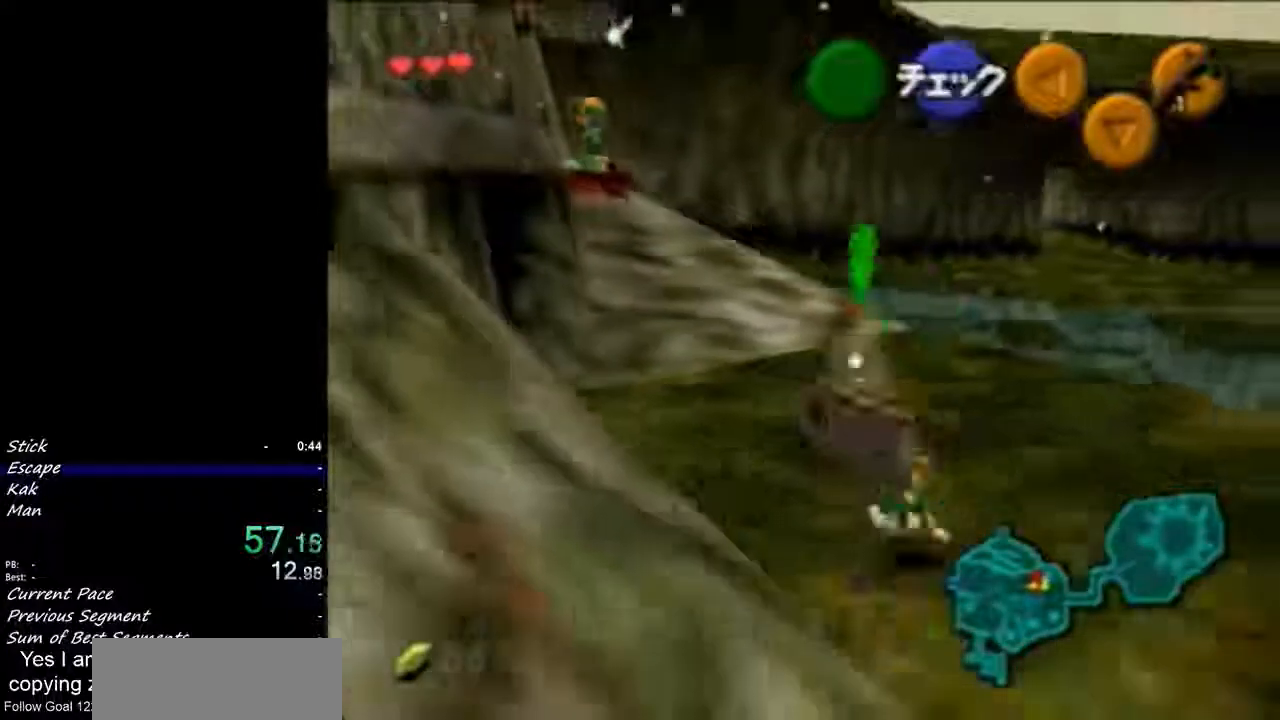
{"buttons": [], "left_stick": "down", "events": []}